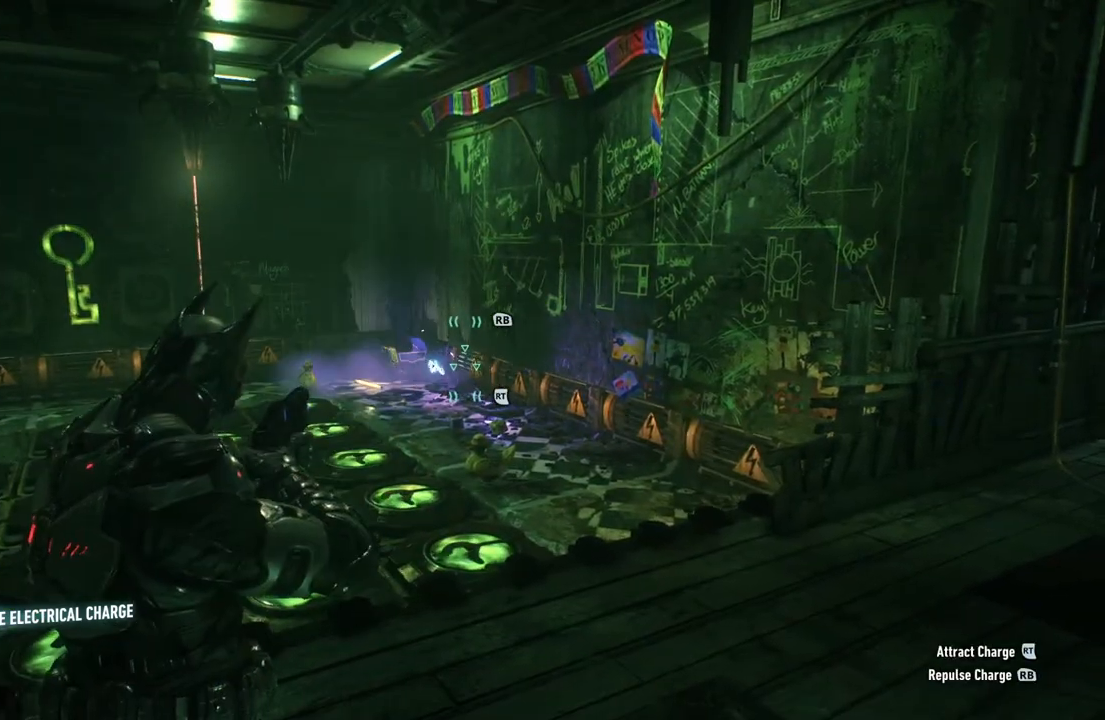
Gameplay with a controller (Xbox layout); each line is a JSON object with the inputs held at the frame after it. "events" lists button and stick changes between this image and that frame as [ms after this image, input, new state], when the widget could be followed in between. Not read: SHARE.
{"buttons": ["L2"], "left_stick": "center", "right_stick": "center", "events": [[100, "right_stick", "left"], [333, "right_stick", "center"]]}
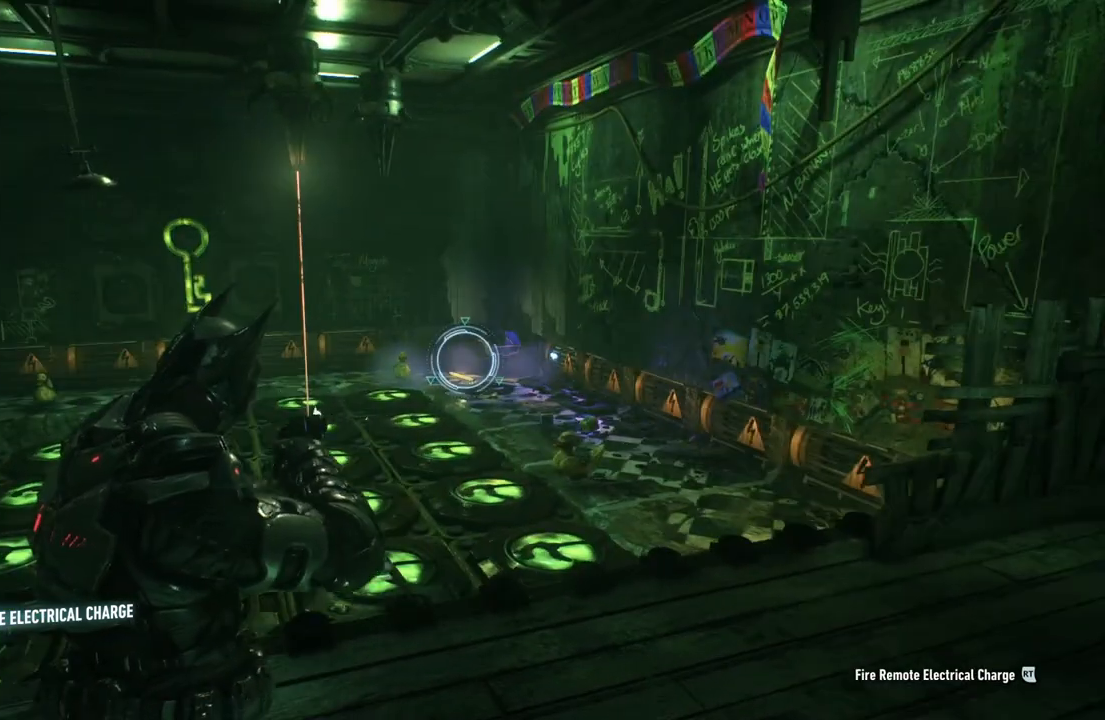
{"buttons": ["L2"], "left_stick": "center", "right_stick": "center", "events": [[33, "right_stick", "left"], [183, "right_stick", "center"]]}
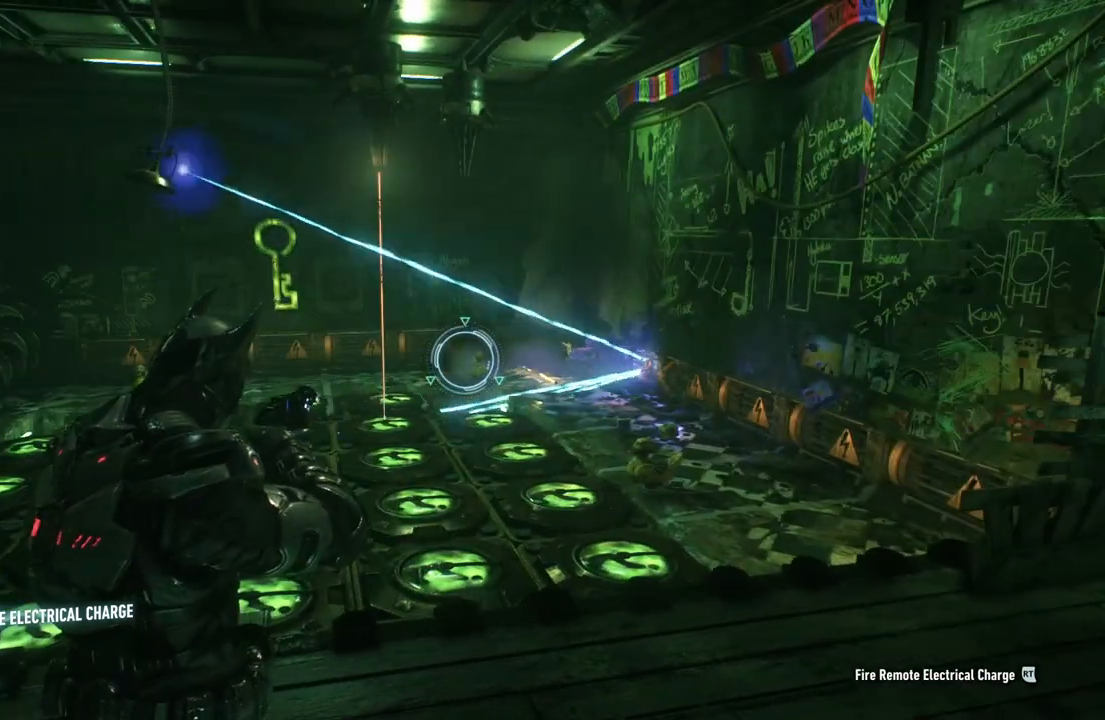
{"buttons": ["L2"], "left_stick": "center", "right_stick": "down-left", "events": [[500, "right_stick", "down-left"]]}
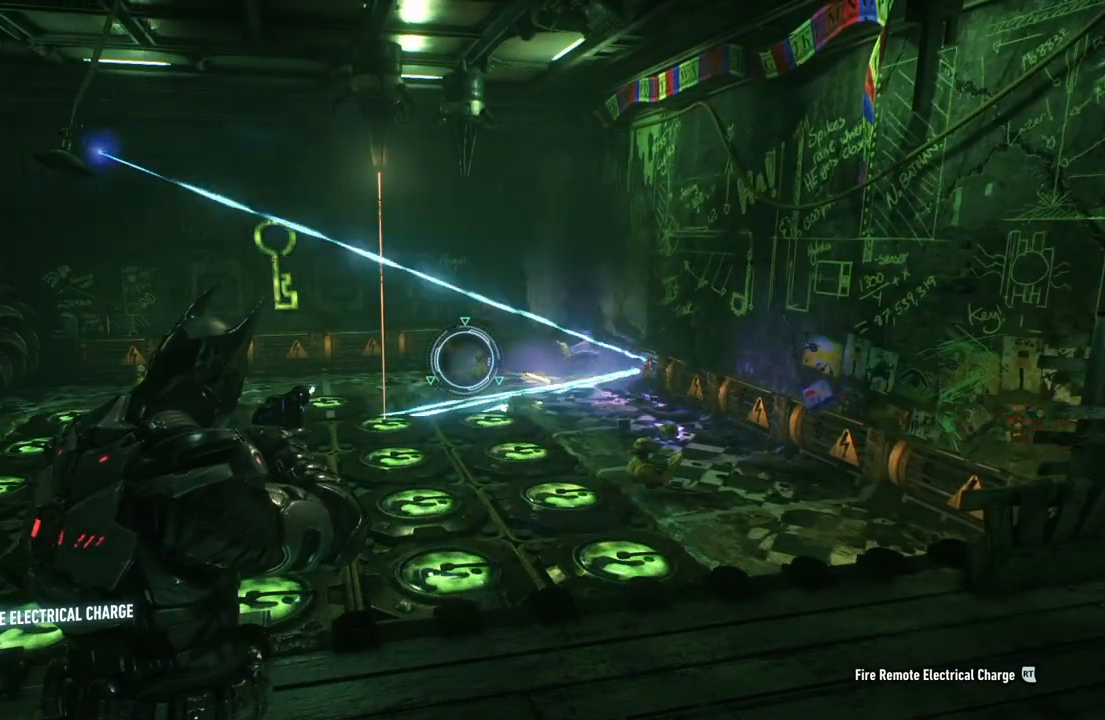
{"buttons": ["L2"], "left_stick": "center", "right_stick": "center", "events": [[217, "right_stick", "center"]]}
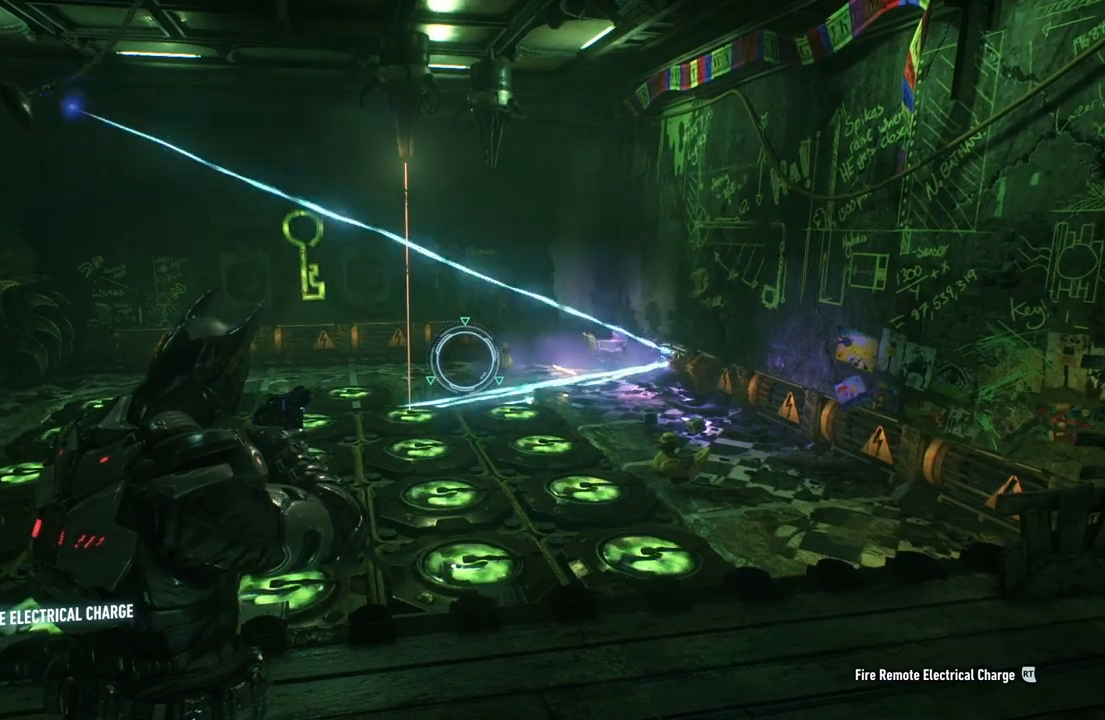
{"buttons": ["L2"], "left_stick": "center", "right_stick": "center", "events": [[217, "right_stick", "right"], [483, "right_stick", "center"]]}
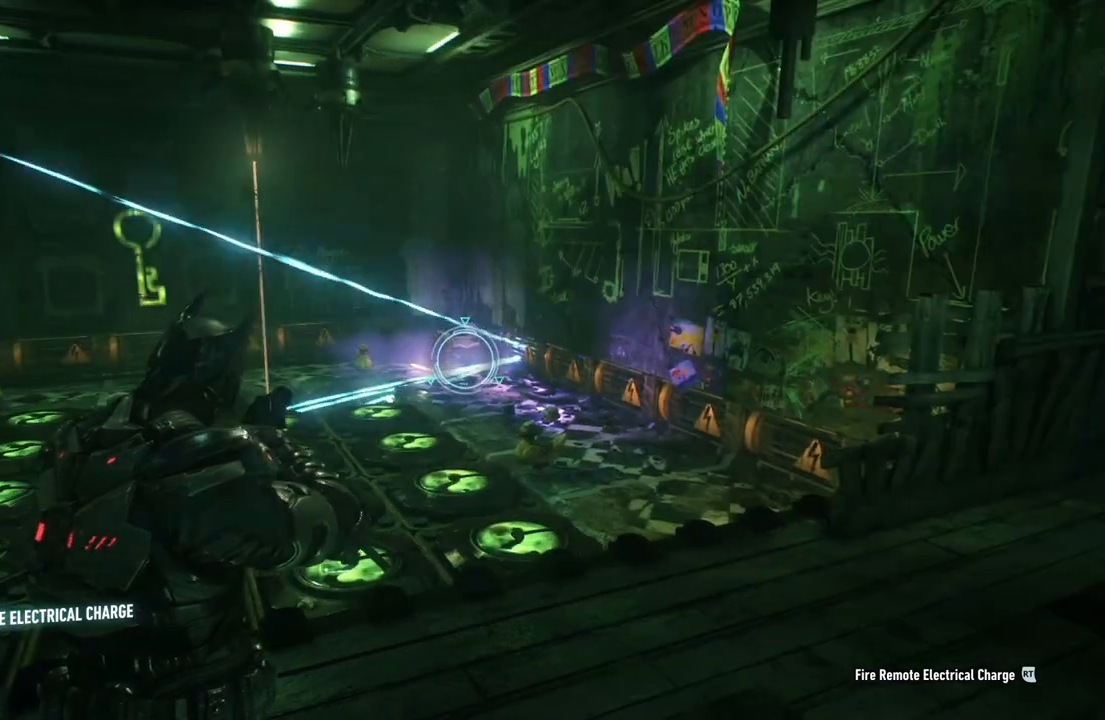
{"buttons": ["L2"], "left_stick": "center", "right_stick": "up-right", "events": [[317, "right_stick", "right"], [433, "right_stick", "up-right"]]}
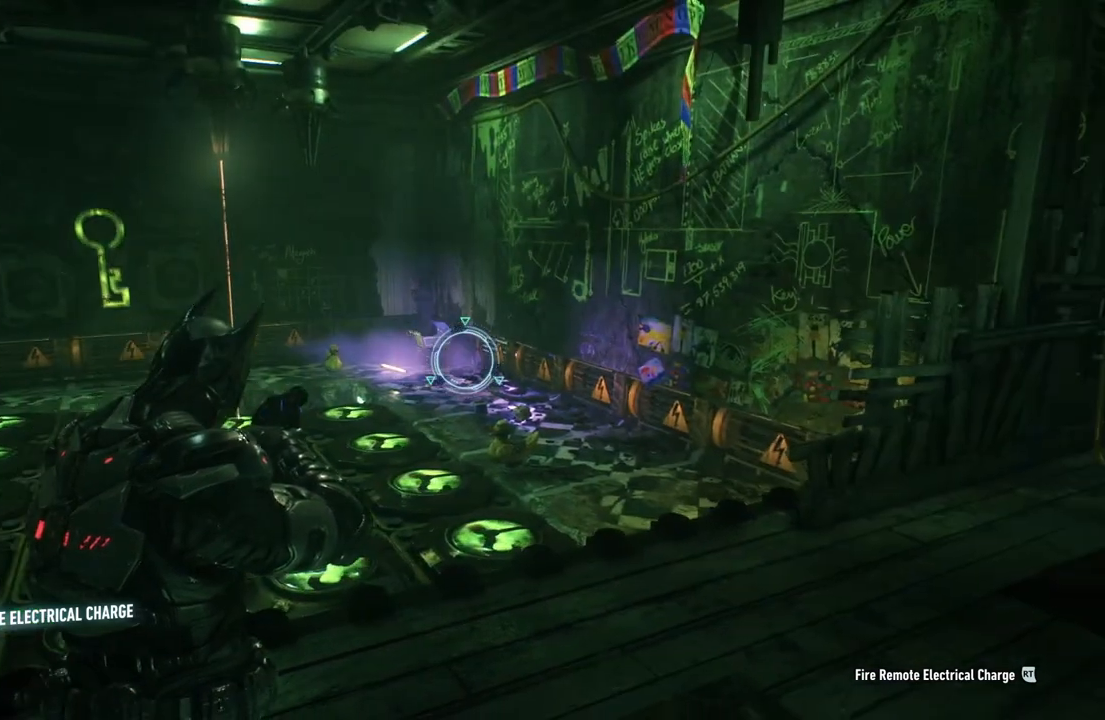
{"buttons": ["L2"], "left_stick": "center", "right_stick": "up-right", "events": [[200, "right_stick", "center"], [383, "right_stick", "up-right"]]}
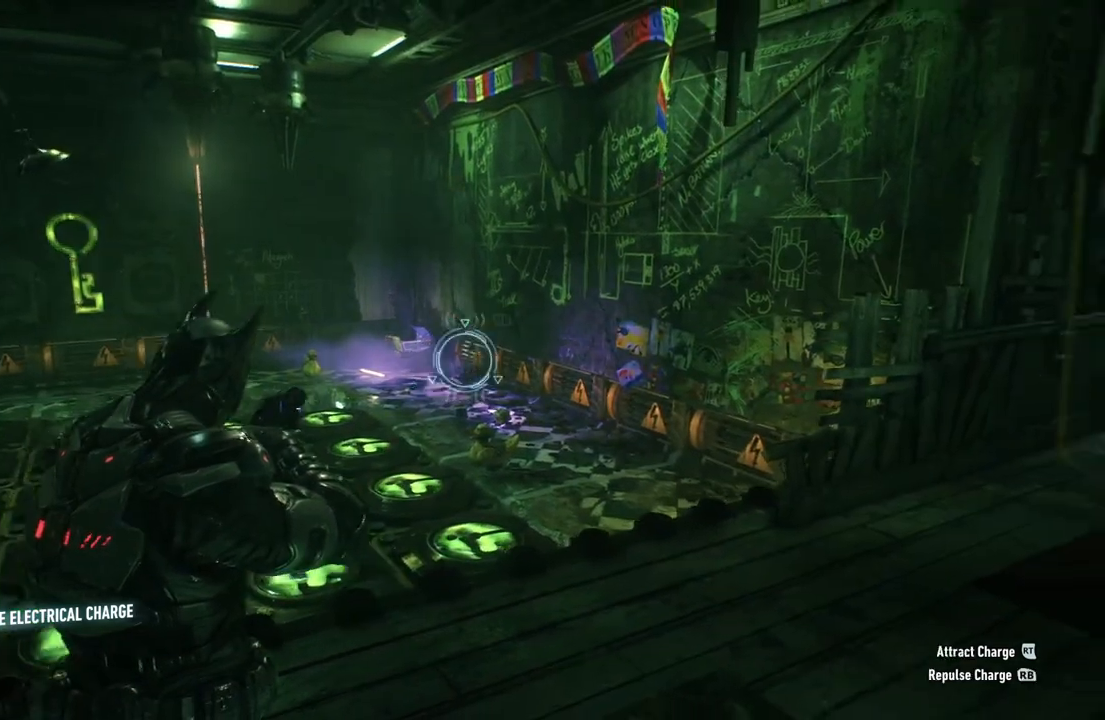
{"buttons": ["L2"], "left_stick": "center", "right_stick": "left", "events": [[50, "right_stick", "center"], [350, "right_stick", "left"]]}
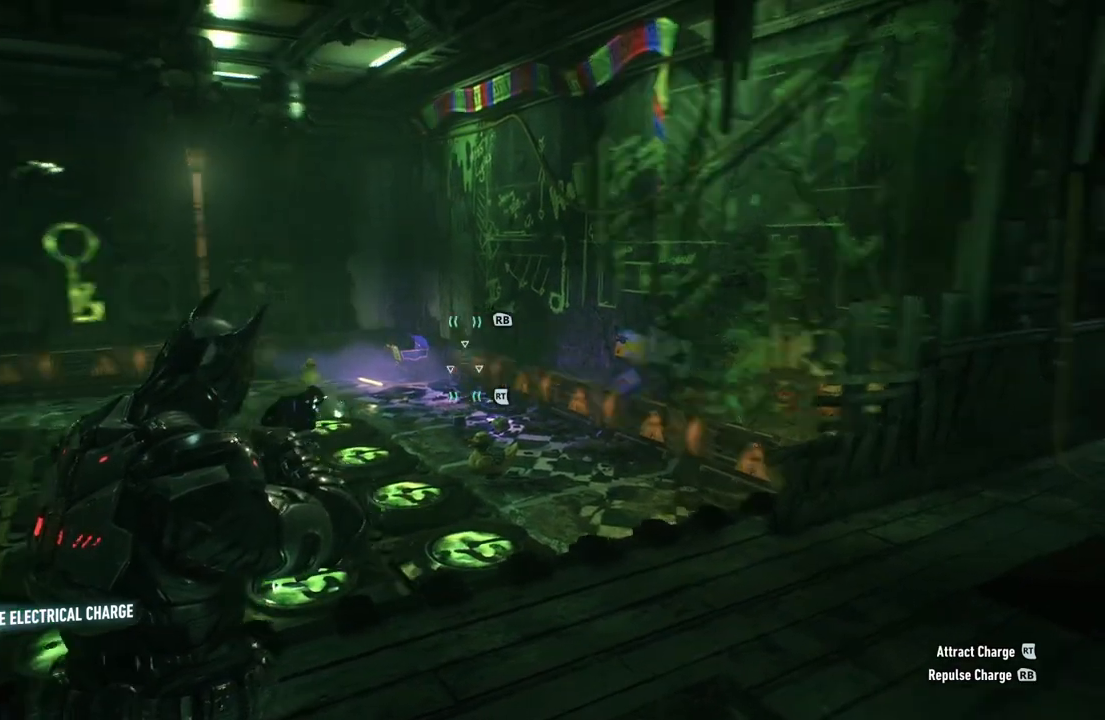
{"buttons": ["L2"], "left_stick": "center", "right_stick": "center", "events": [[50, "right_stick", "center"]]}
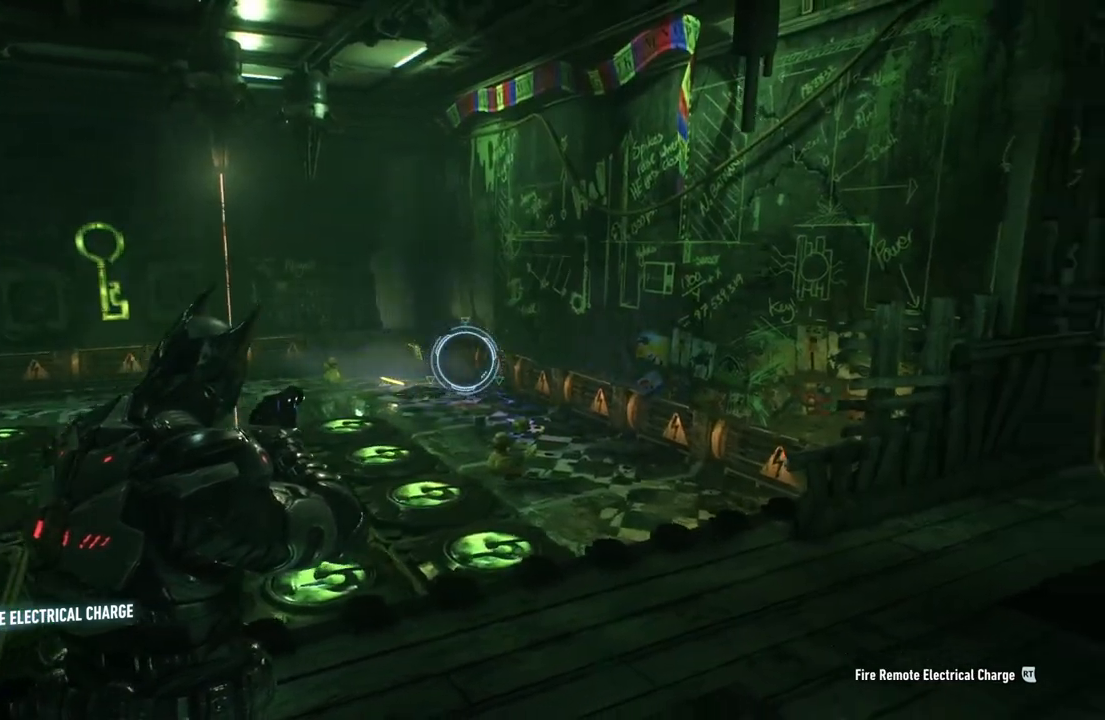
{"buttons": ["L2"], "left_stick": "center", "right_stick": "center", "events": []}
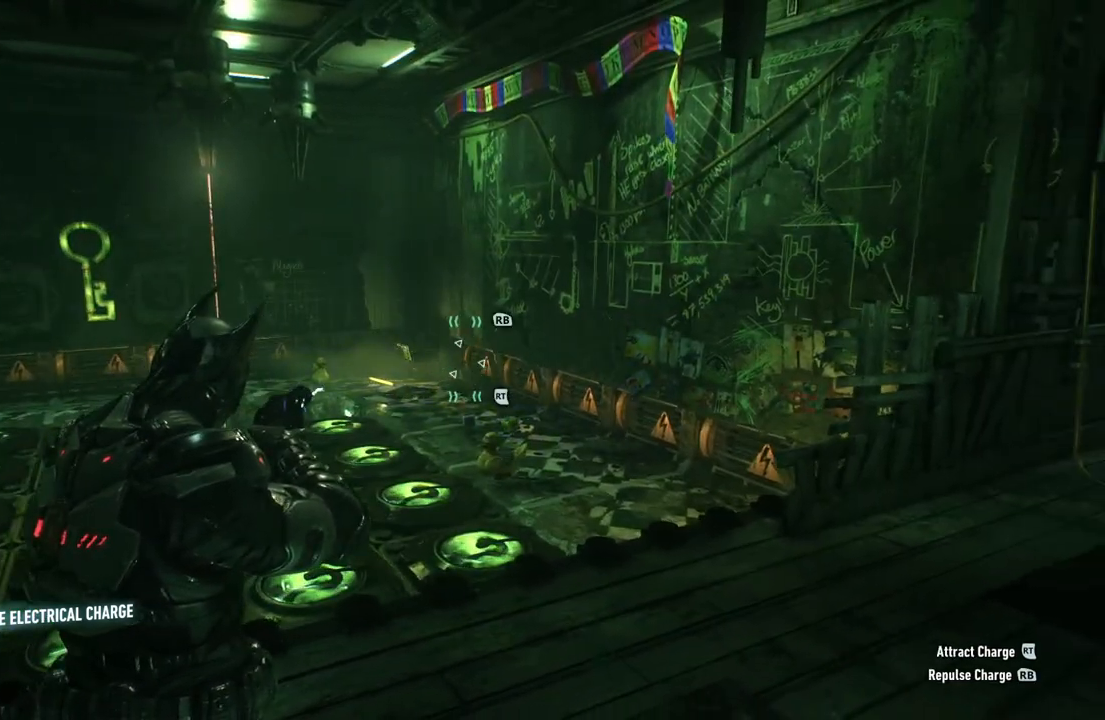
{"buttons": ["L2"], "left_stick": "center", "right_stick": "left", "events": [[50, "R1", "down"], [183, "R1", "up"], [467, "right_stick", "left"]]}
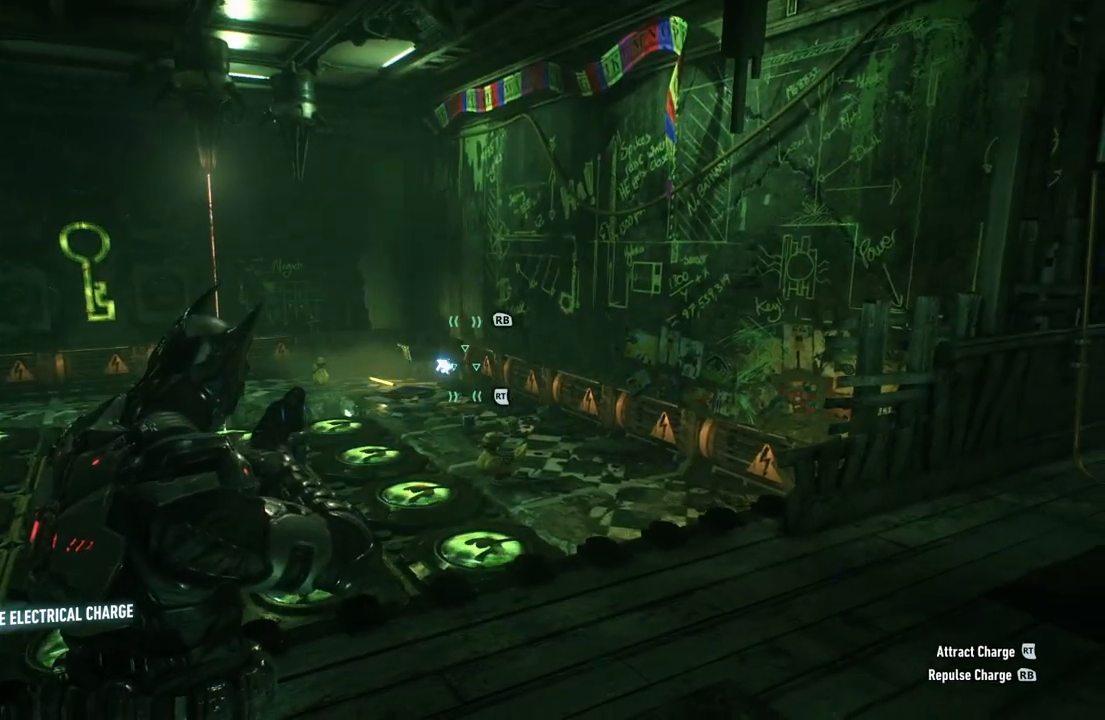
{"buttons": ["L2"], "left_stick": "center", "right_stick": "left", "events": [[233, "right_stick", "center"], [417, "right_stick", "left"]]}
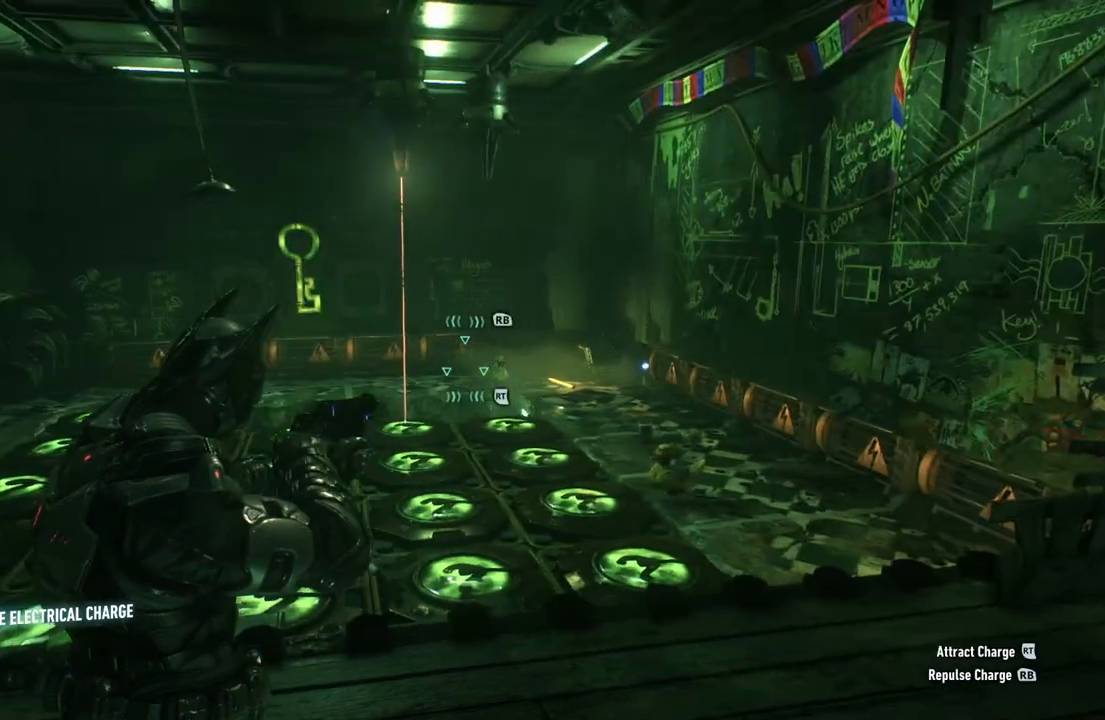
{"buttons": ["L2"], "left_stick": "center", "right_stick": "center", "events": [[117, "right_stick", "center"]]}
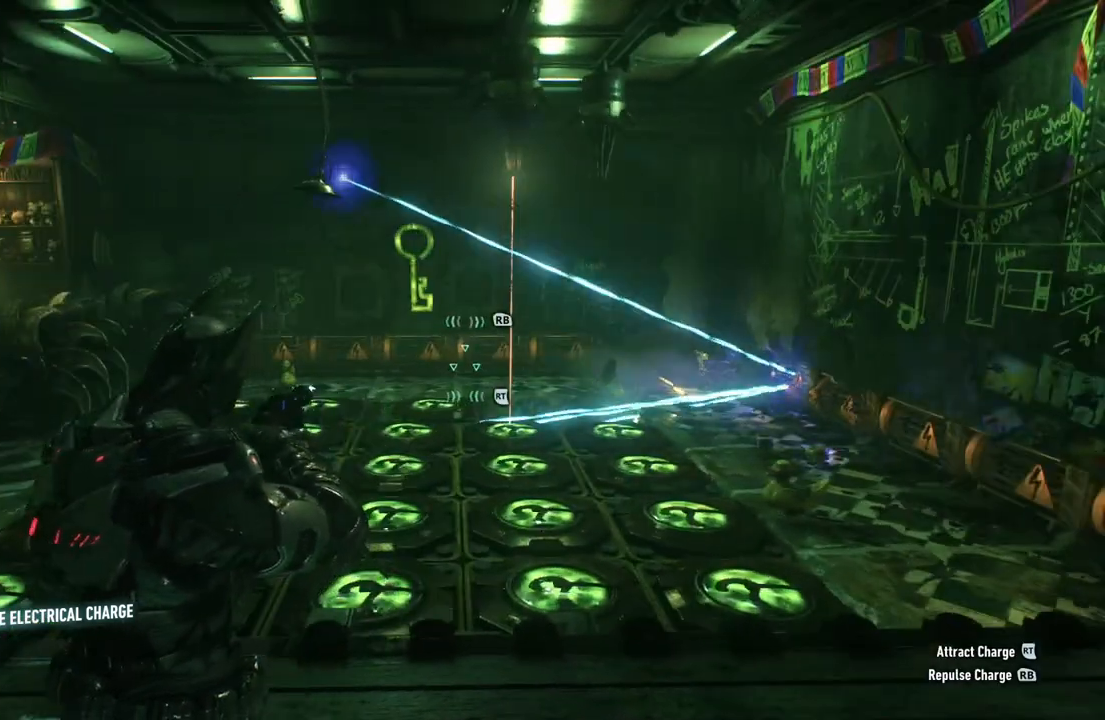
{"buttons": ["L2"], "left_stick": "center", "right_stick": "center", "events": []}
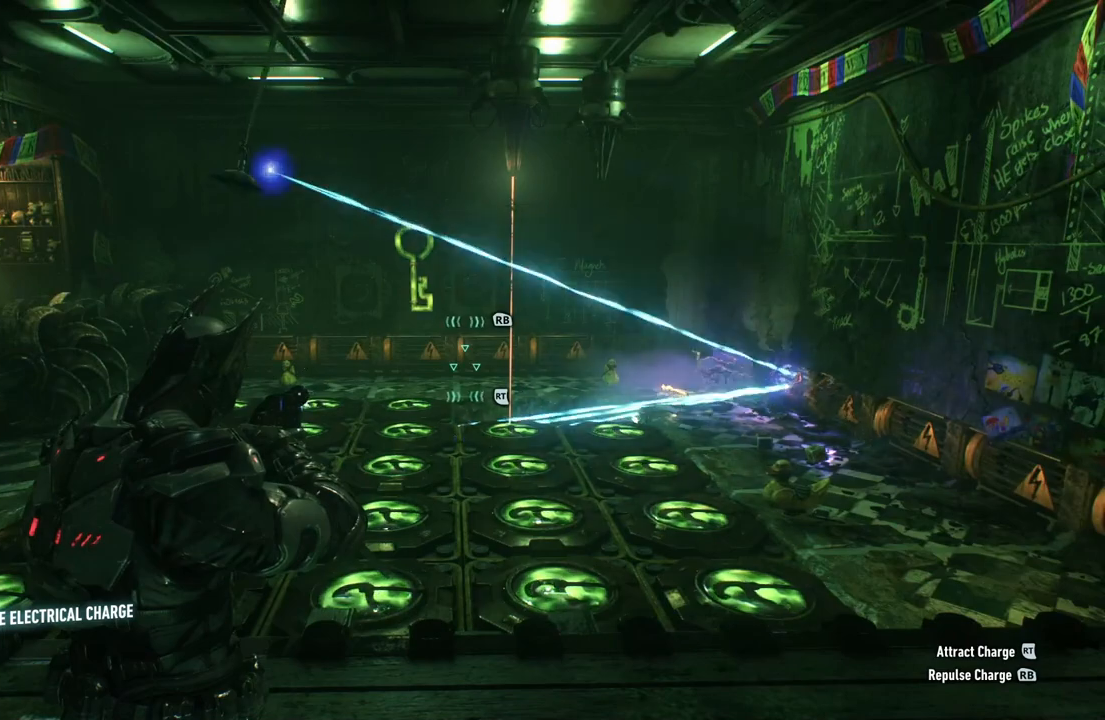
{"buttons": ["L2"], "left_stick": "center", "right_stick": "up", "events": [[167, "right_stick", "right"], [333, "right_stick", "up"]]}
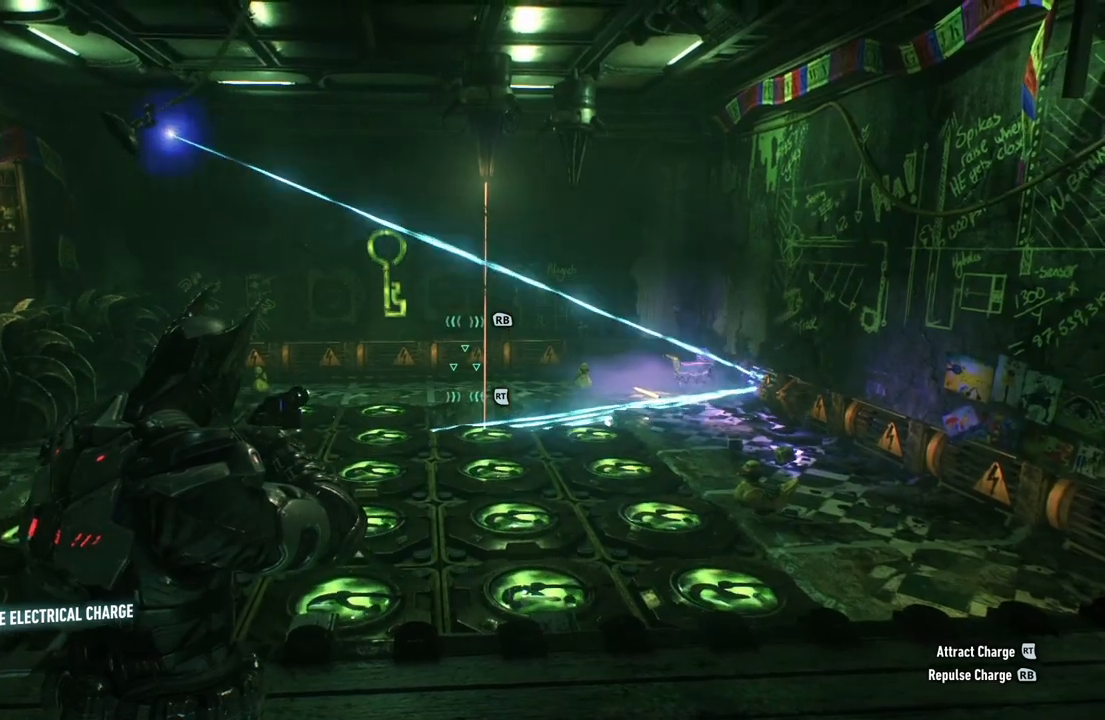
{"buttons": ["L2"], "left_stick": "center", "right_stick": "center", "events": [[117, "right_stick", "center"]]}
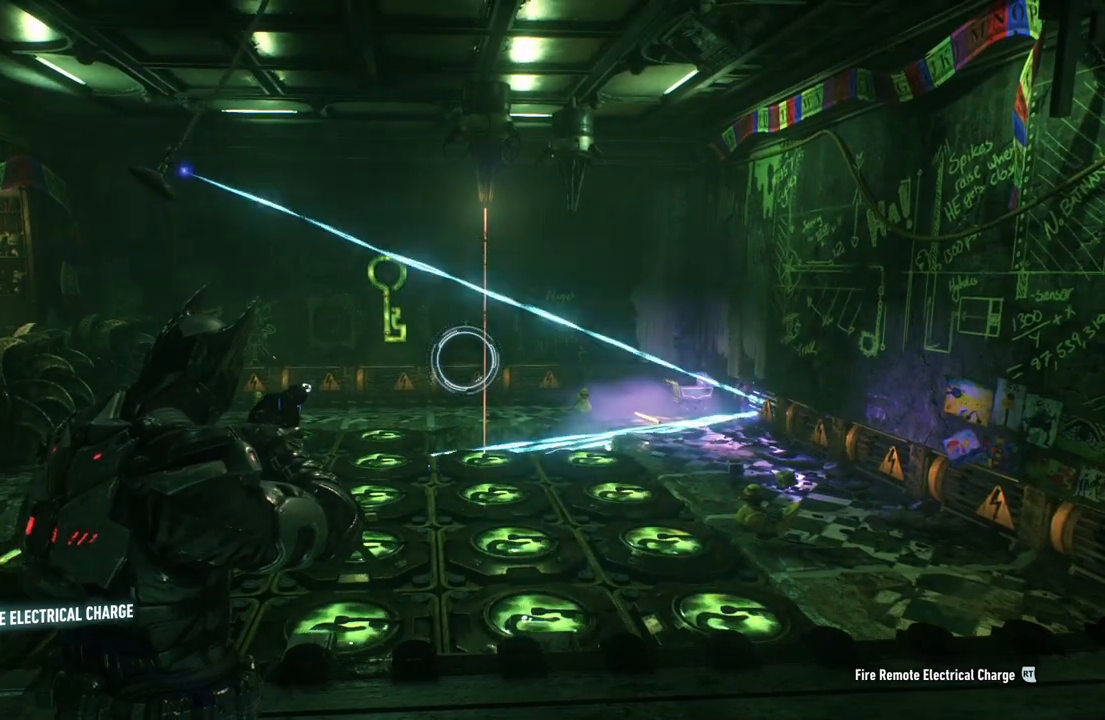
{"buttons": ["L2"], "left_stick": "center", "right_stick": "center", "events": [[117, "right_stick", "down"], [217, "right_stick", "center"]]}
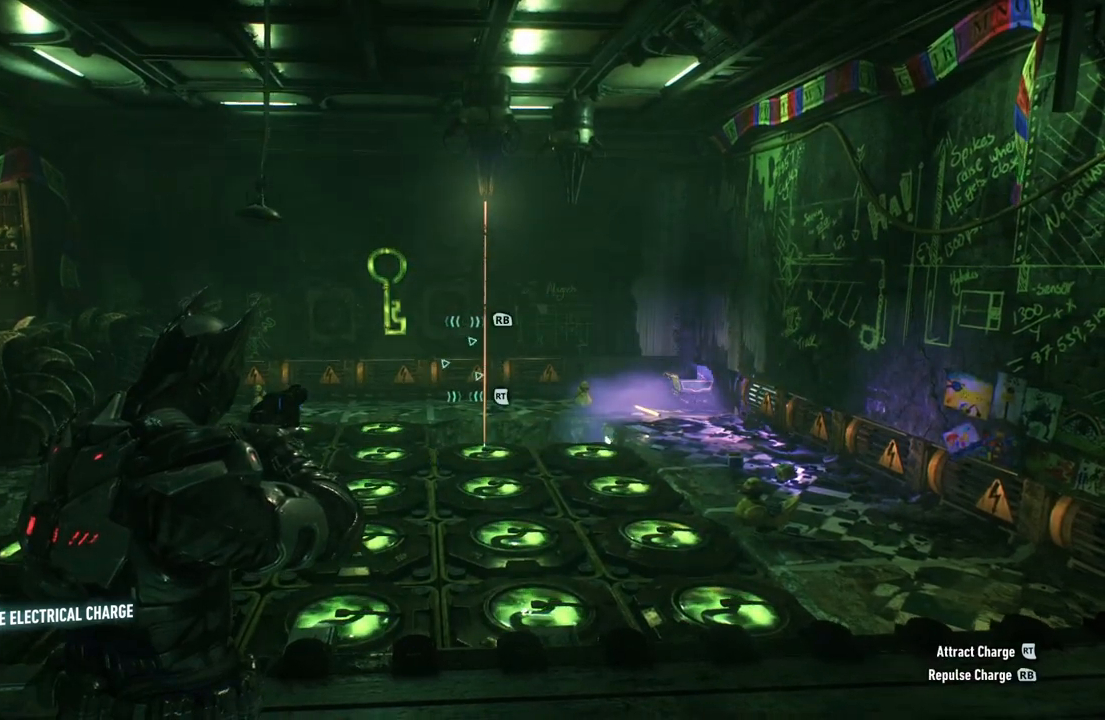
{"buttons": ["L2"], "left_stick": "center", "right_stick": "center", "events": [[133, "R2", "down"], [317, "R2", "up"]]}
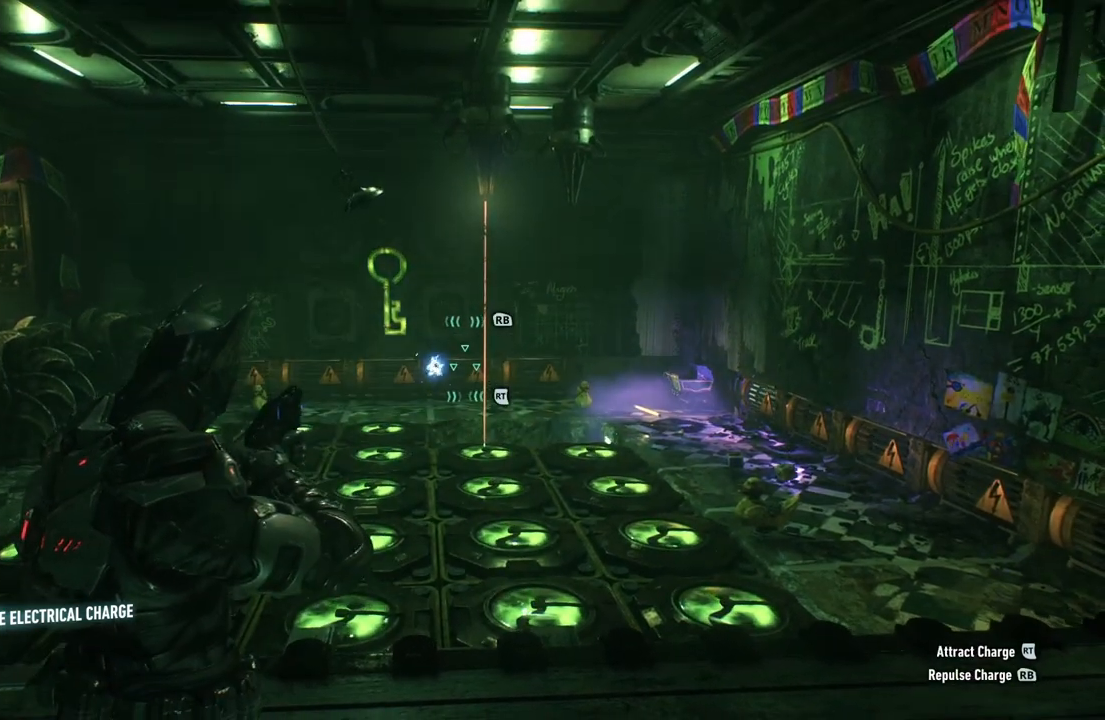
{"buttons": ["L2"], "left_stick": "center", "right_stick": "down-left", "events": [[383, "right_stick", "left"], [483, "right_stick", "down-left"]]}
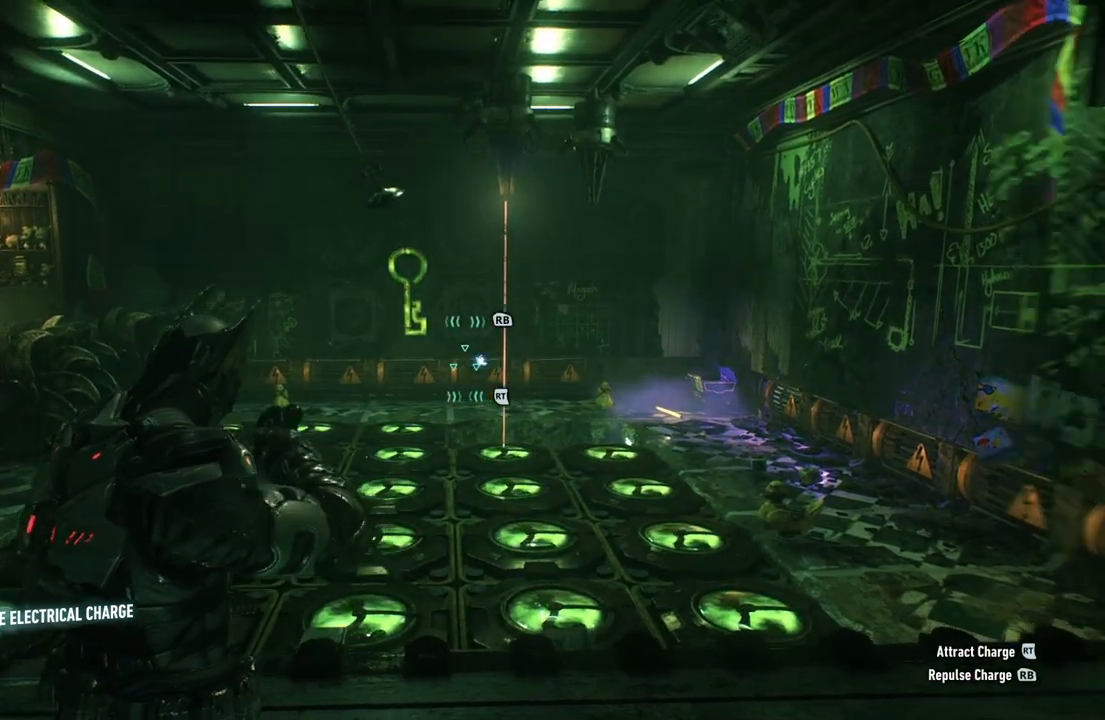
{"buttons": ["L2"], "left_stick": "center", "right_stick": "right", "events": [[133, "right_stick", "center"], [400, "right_stick", "right"]]}
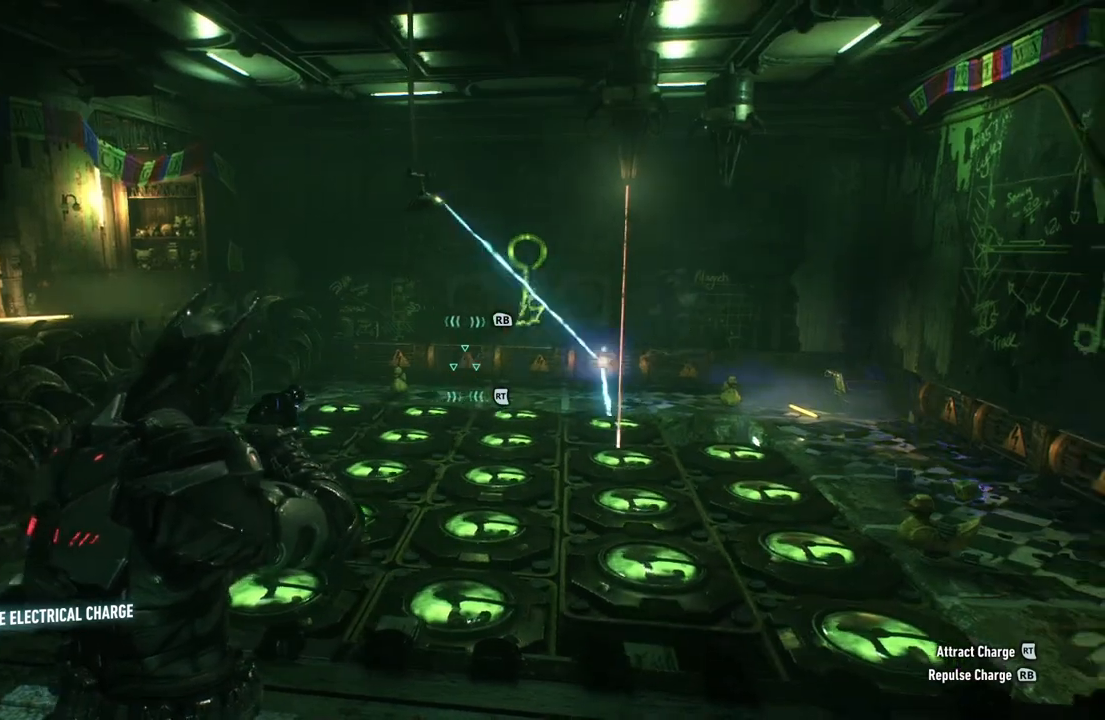
{"buttons": ["L2"], "left_stick": "center", "right_stick": "center", "events": [[83, "right_stick", "center"]]}
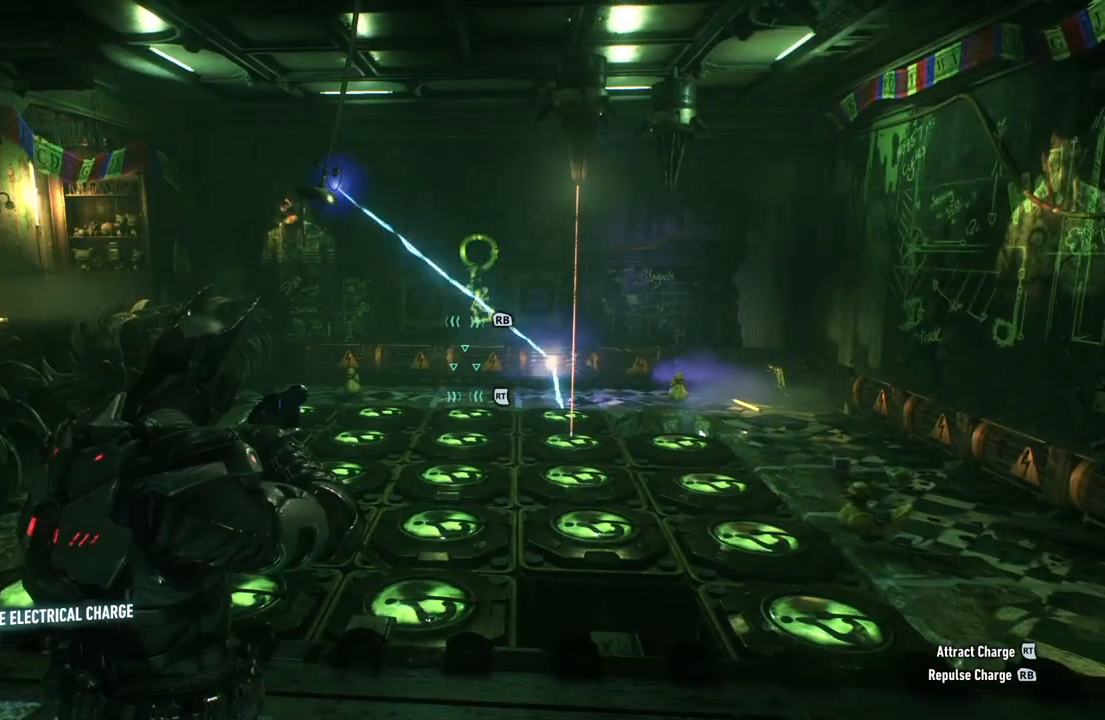
{"buttons": ["L2"], "left_stick": "center", "right_stick": "center", "events": [[83, "right_stick", "down-right"], [283, "right_stick", "center"]]}
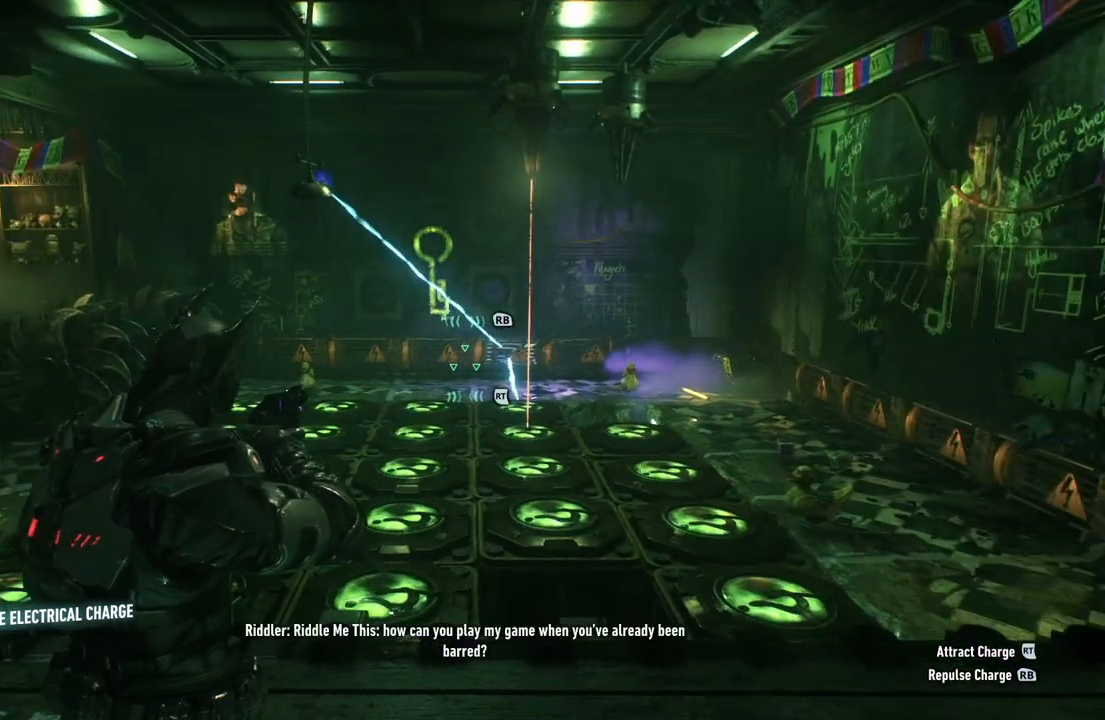
{"buttons": ["L2"], "left_stick": "center", "right_stick": "down-right", "events": [[133, "right_stick", "down-right"]]}
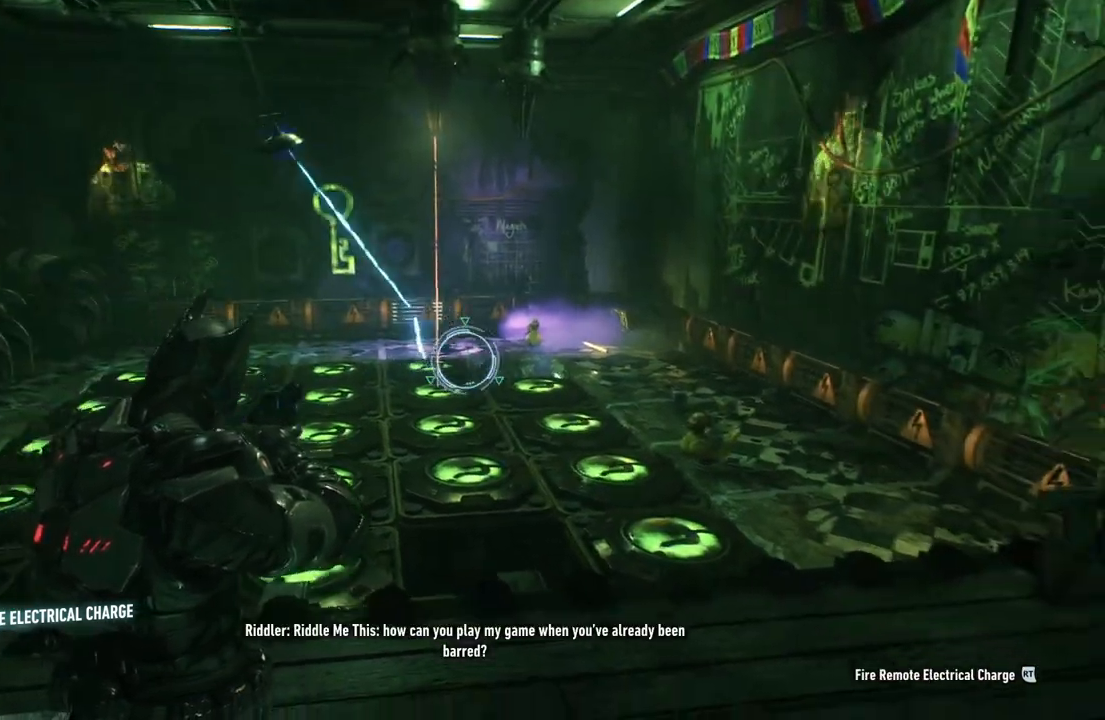
{"buttons": ["L2"], "left_stick": "center", "right_stick": "right", "events": [[383, "right_stick", "right"]]}
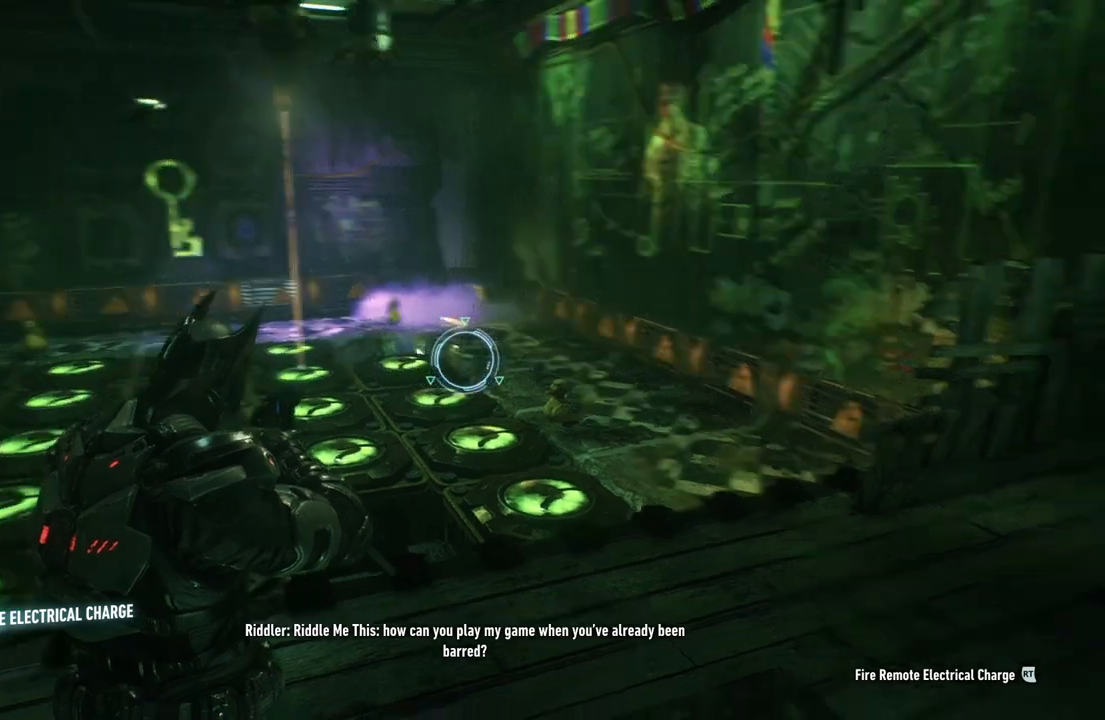
{"buttons": ["L2"], "left_stick": "center", "right_stick": "down-right", "events": [[167, "right_stick", "center"], [250, "right_stick", "right"], [483, "right_stick", "down-right"]]}
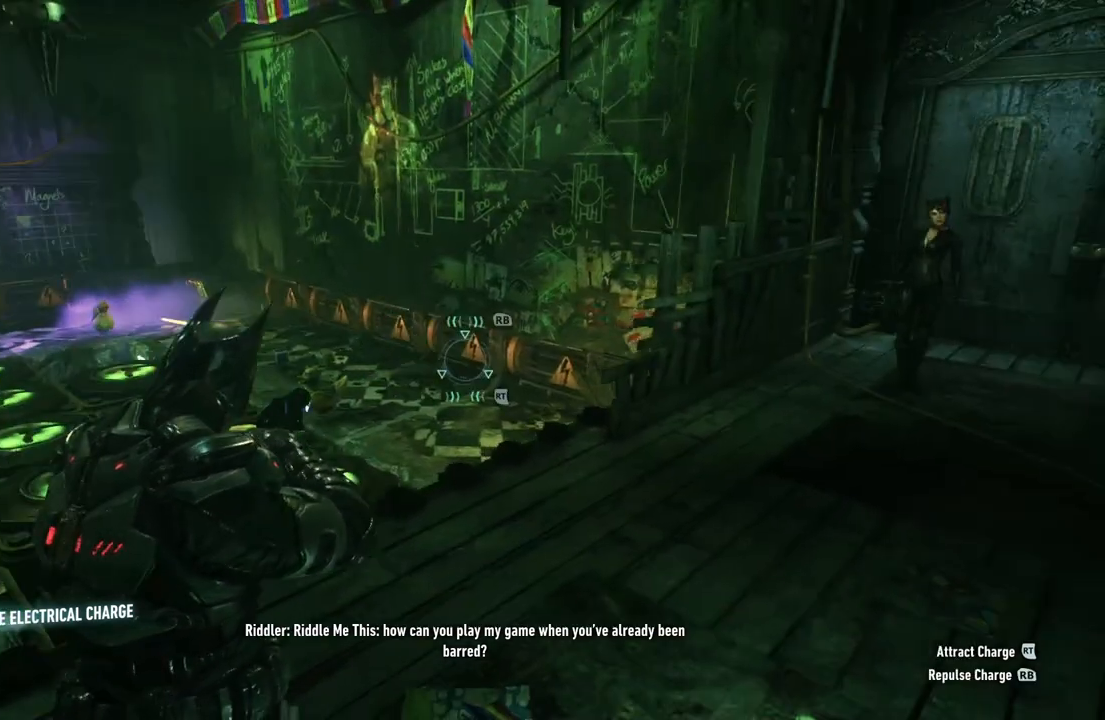
{"buttons": ["L2"], "left_stick": "center", "right_stick": "center", "events": [[217, "right_stick", "center"]]}
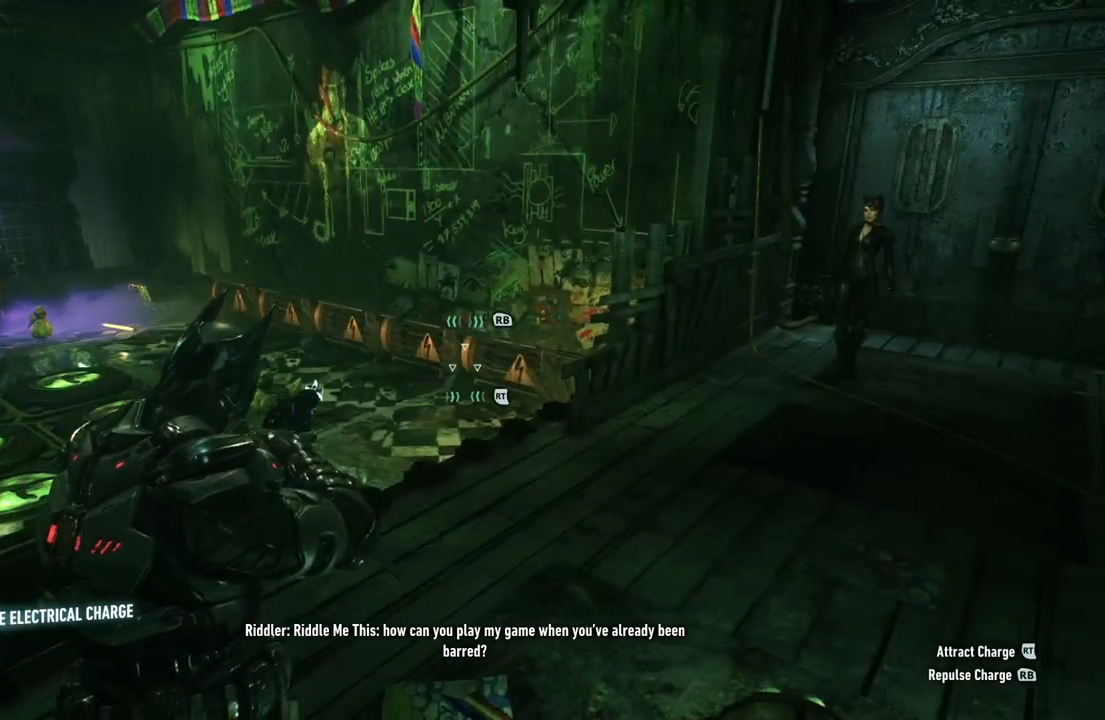
{"buttons": ["L2"], "left_stick": "center", "right_stick": "center", "events": [[67, "right_stick", "down-right"], [150, "right_stick", "right"], [267, "right_stick", "center"], [333, "R2", "down"], [467, "R2", "up"]]}
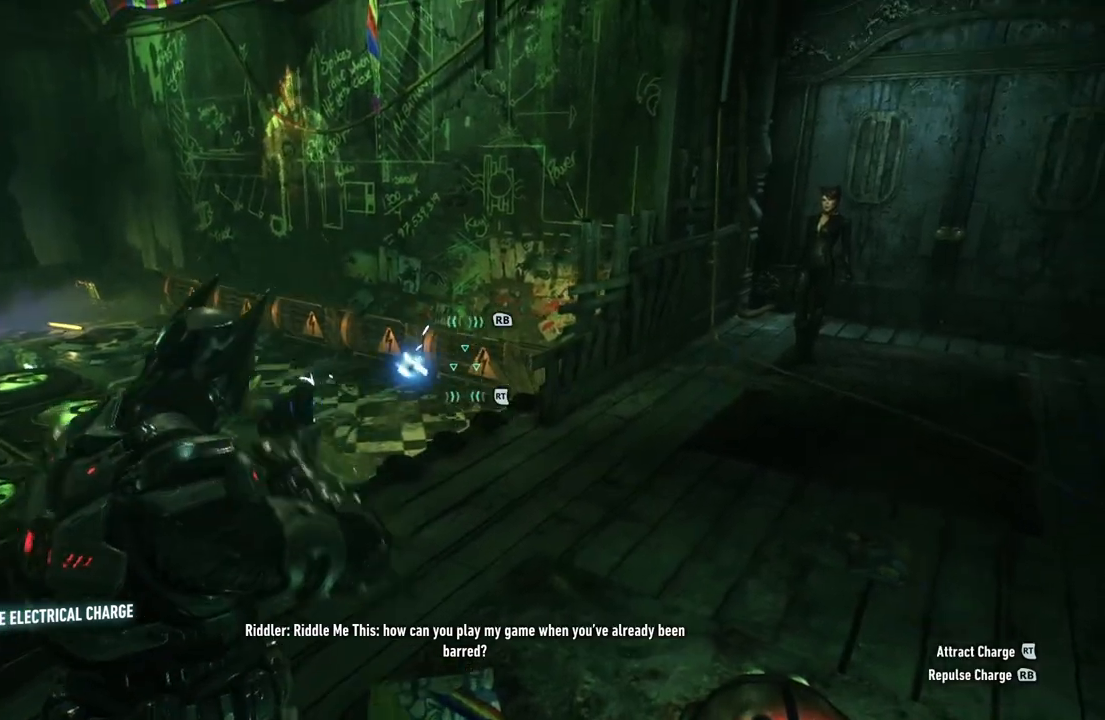
{"buttons": ["L2"], "left_stick": "center", "right_stick": "center", "events": []}
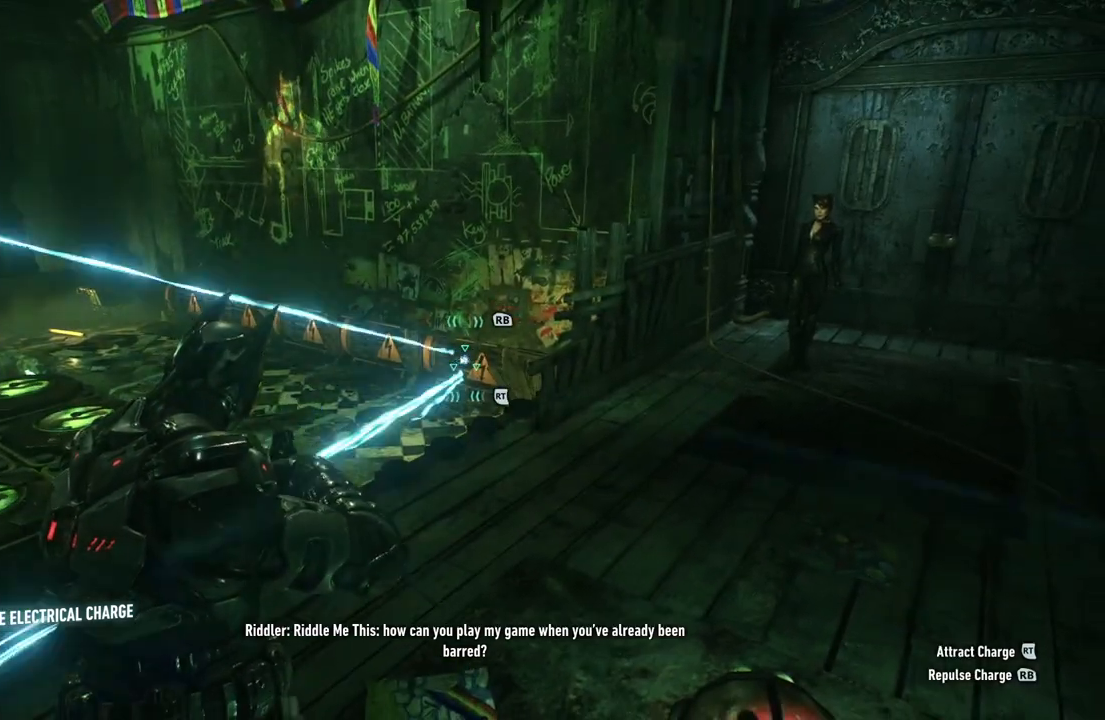
{"buttons": ["L2"], "left_stick": "center", "right_stick": "center", "events": []}
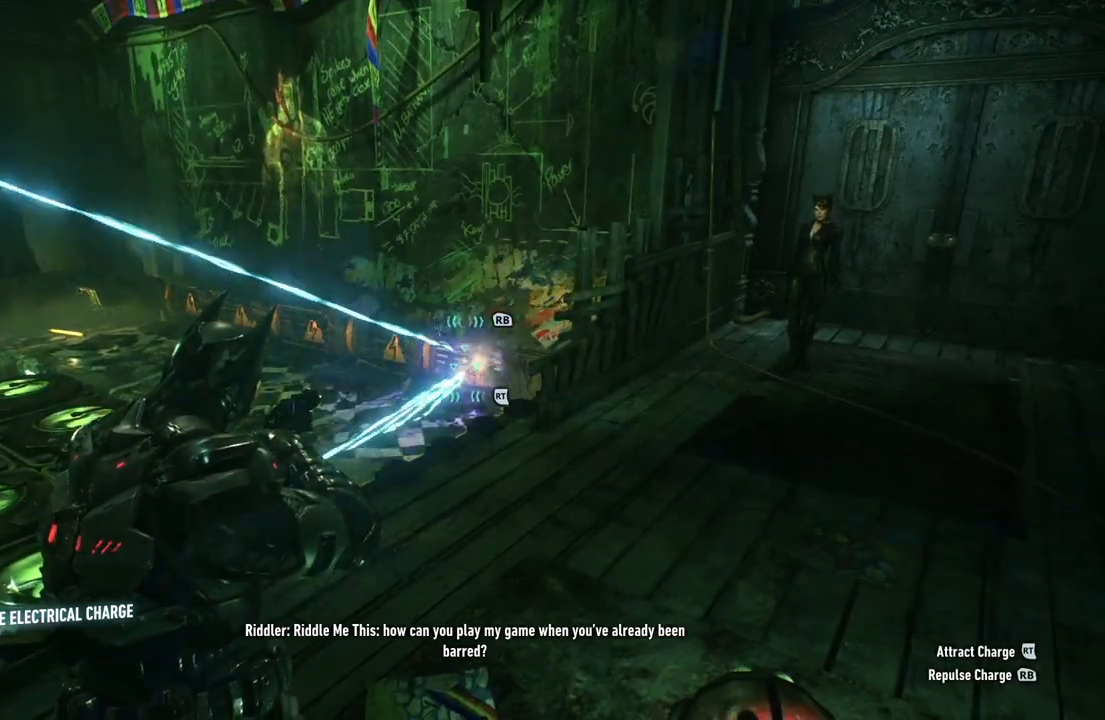
{"buttons": ["L2"], "left_stick": "center", "right_stick": "center", "events": [[467, "R1", "down"], [483, "R1", "up"]]}